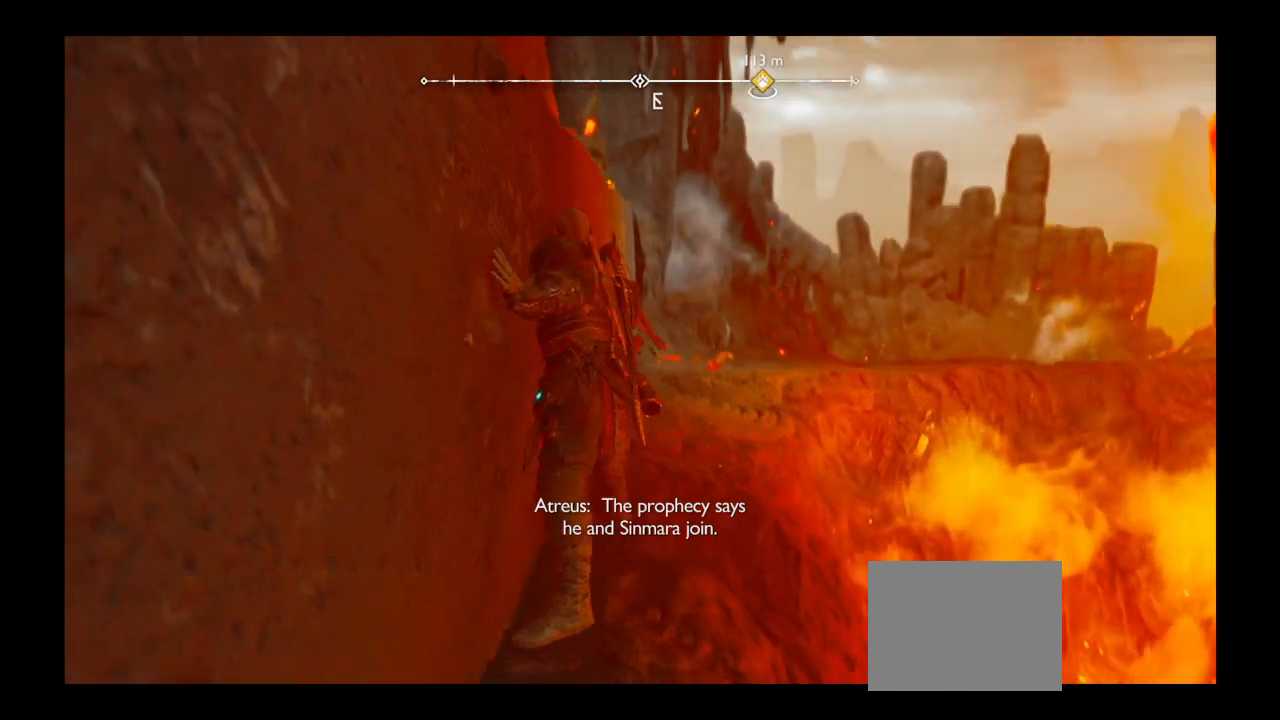
Gameplay with a controller (PlayStation layout); each line is a JSON object with the inputs held at the frame after it. "events" lists button and stick changes between this image and that frame as [ms after this image, input, new state], when the widget could be followed in between. Not read: L3 R3.
{"buttons": [], "left_stick": "up", "right_stick": "center", "events": []}
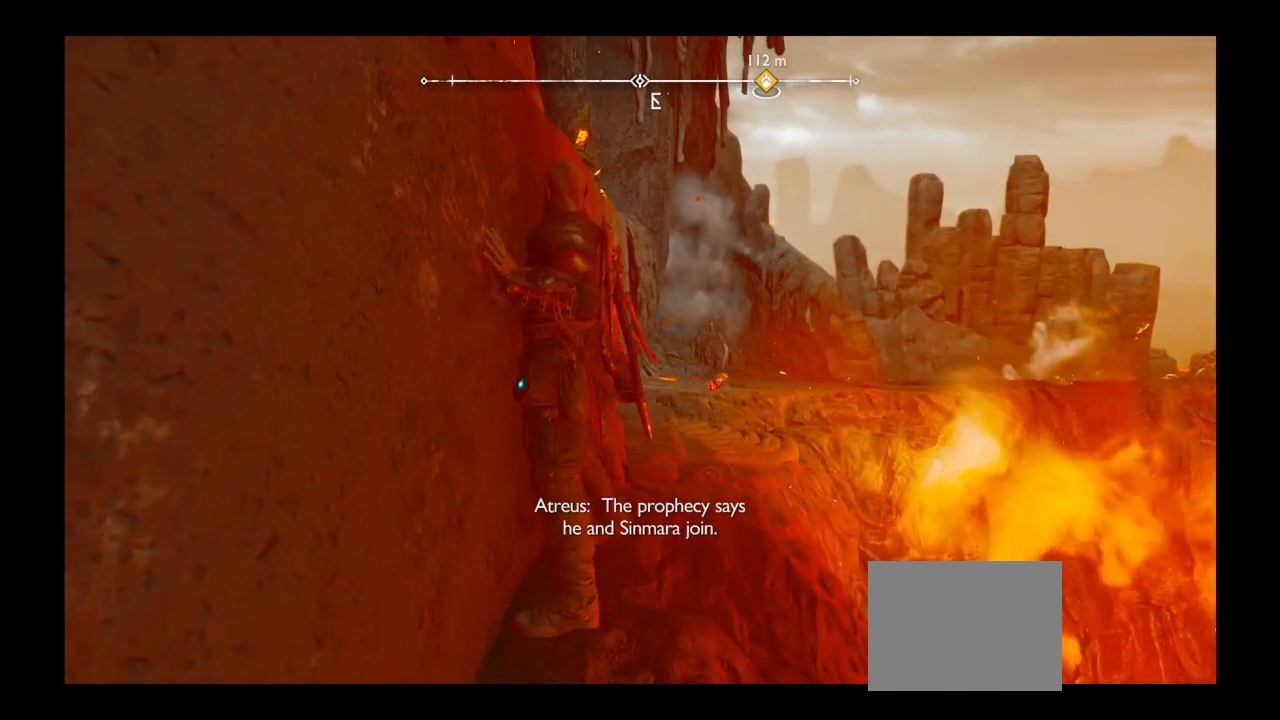
{"buttons": [], "left_stick": "up", "right_stick": "center", "events": []}
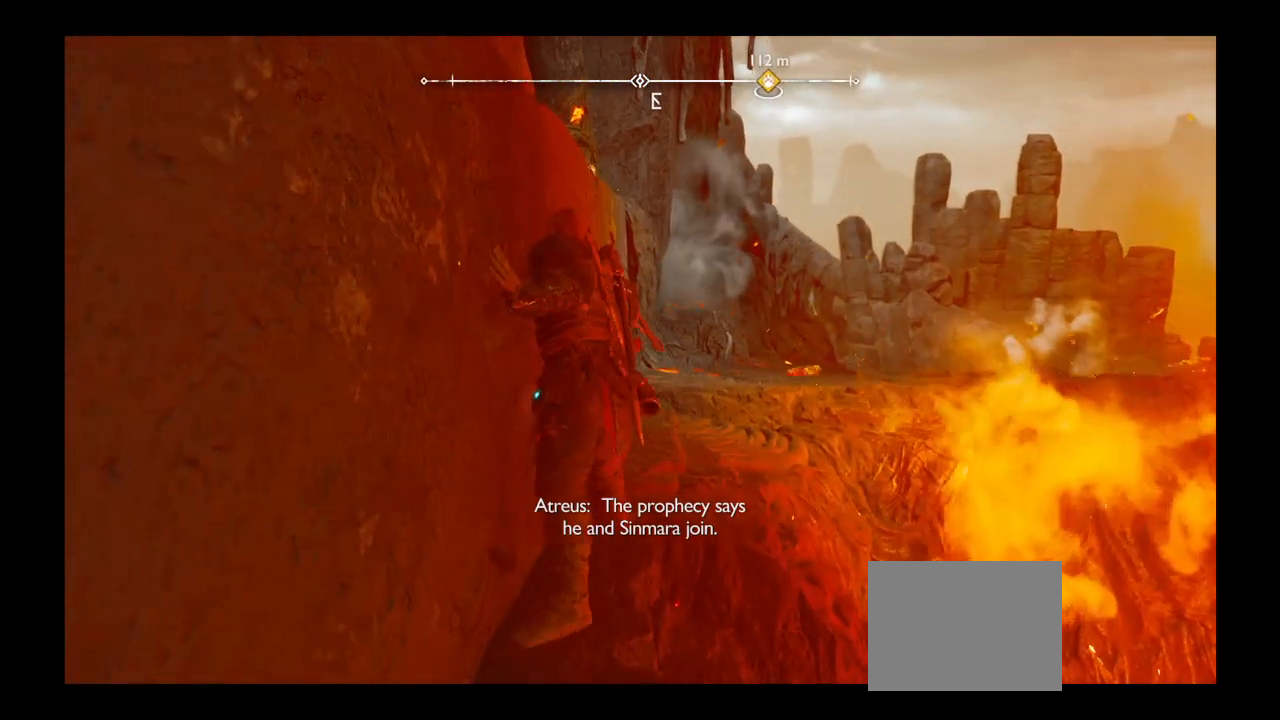
{"buttons": [], "left_stick": "up", "right_stick": "center", "events": []}
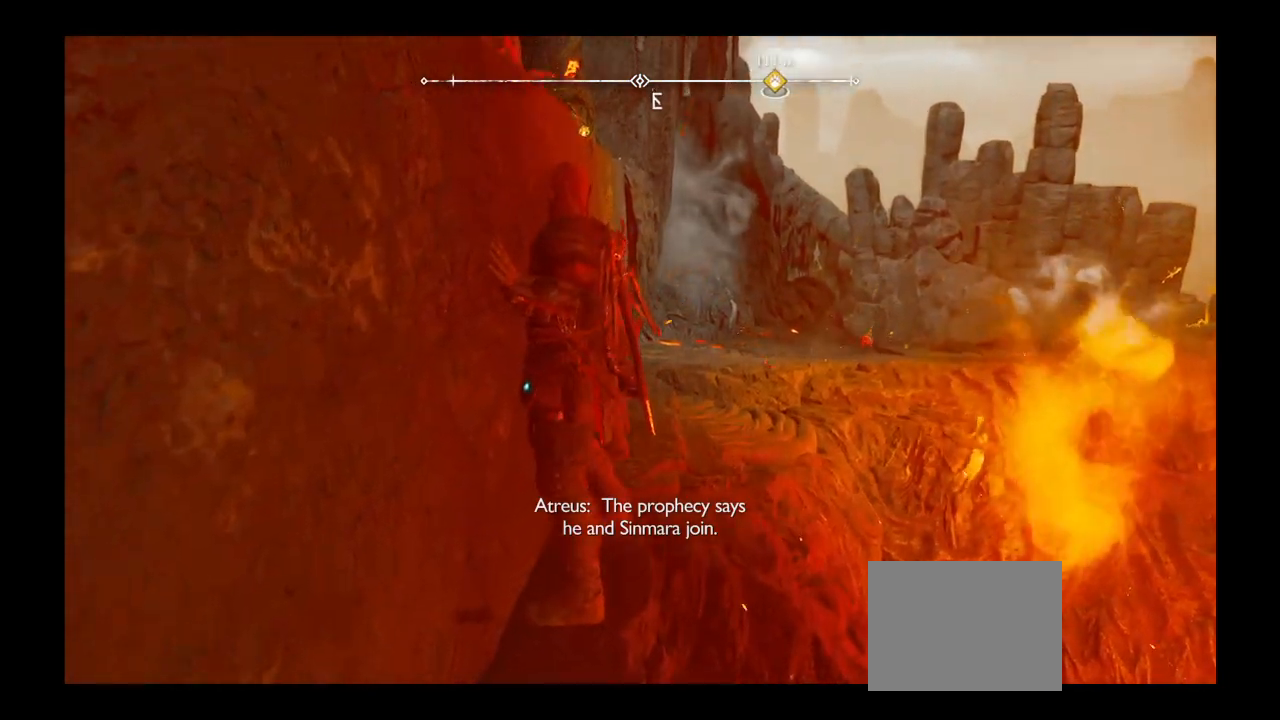
{"buttons": [], "left_stick": "up", "right_stick": "center", "events": [[367, "right_stick", "down"], [501, "right_stick", "center"]]}
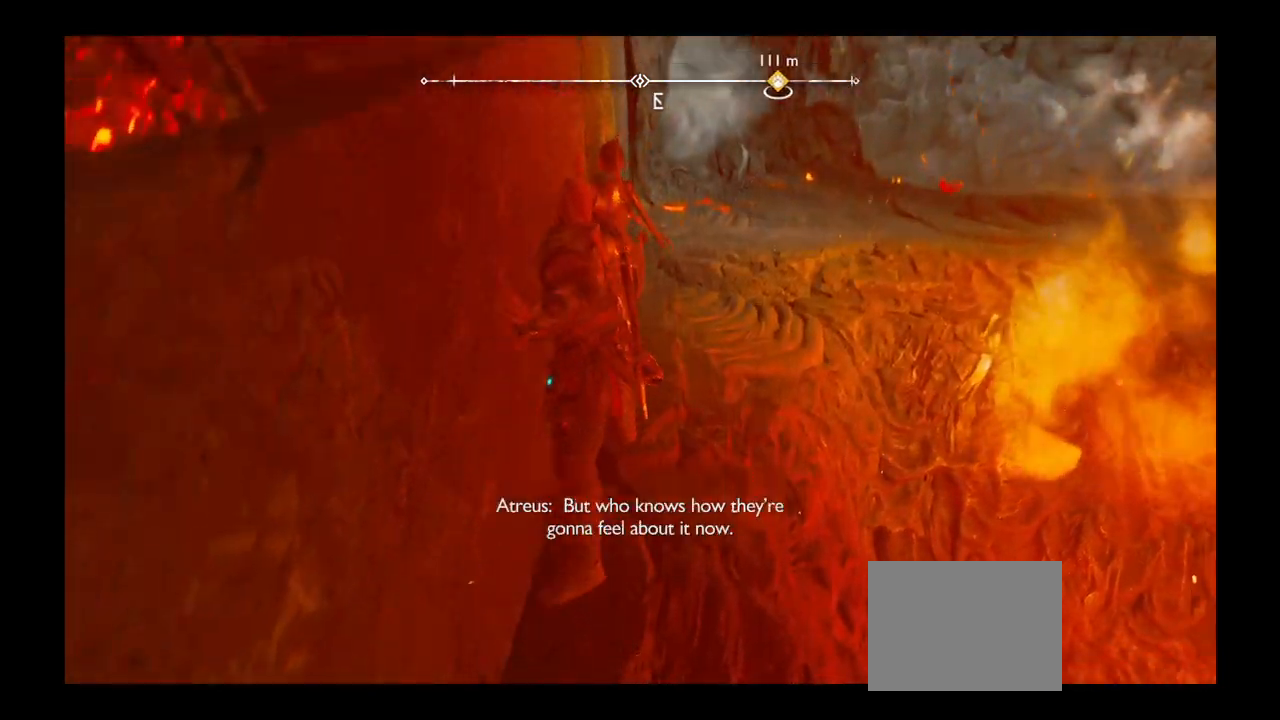
{"buttons": [], "left_stick": "up", "right_stick": "center", "events": []}
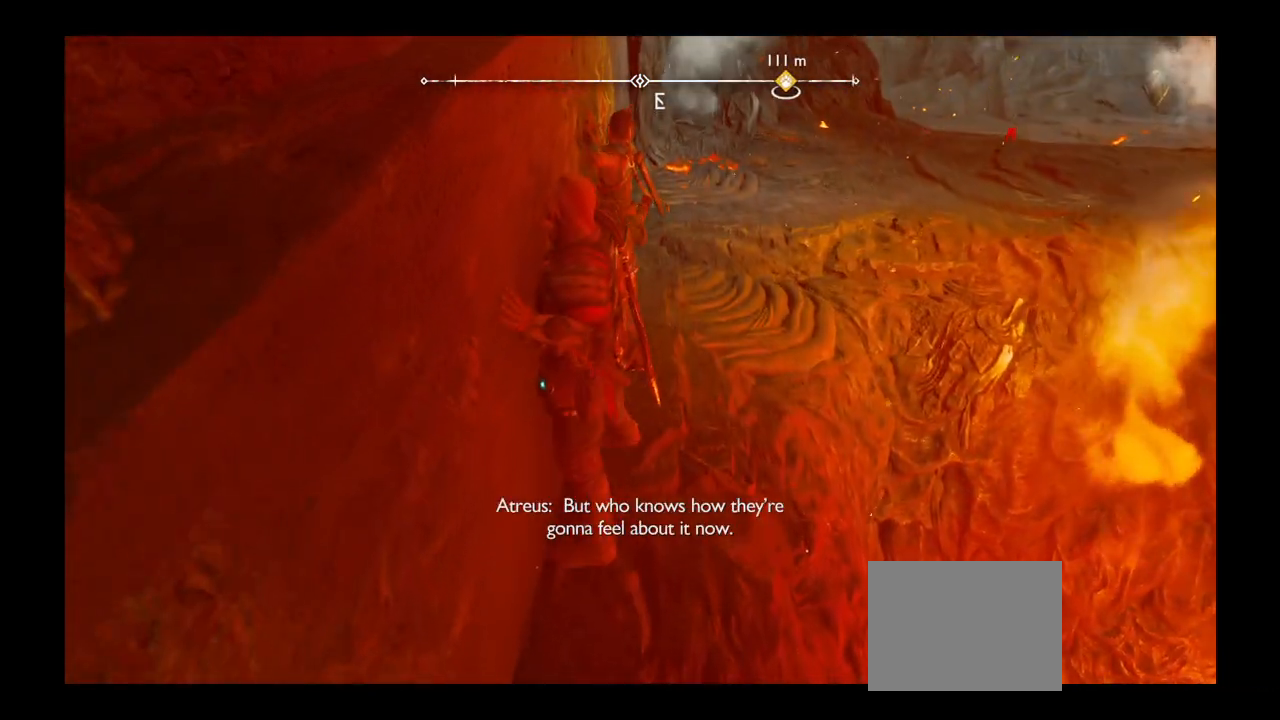
{"buttons": [], "left_stick": "up", "right_stick": "center", "events": []}
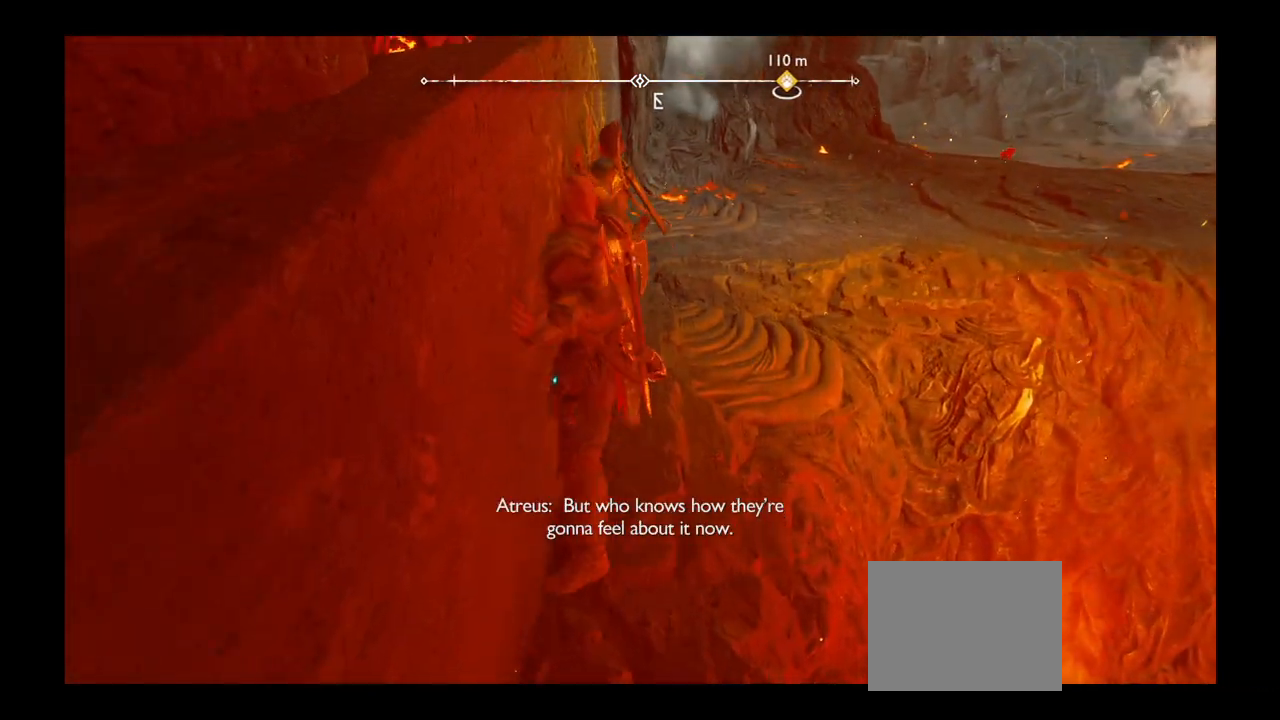
{"buttons": [], "left_stick": "up", "right_stick": "center", "events": []}
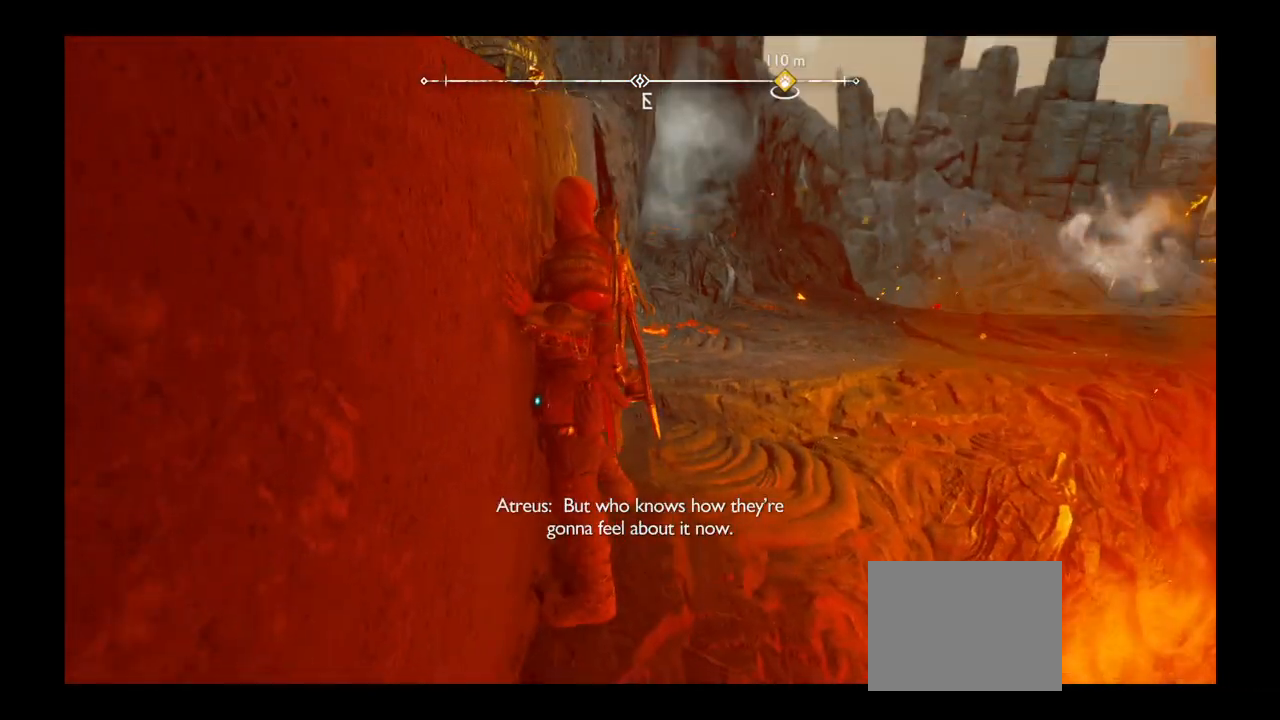
{"buttons": [], "left_stick": "up", "right_stick": "center", "events": []}
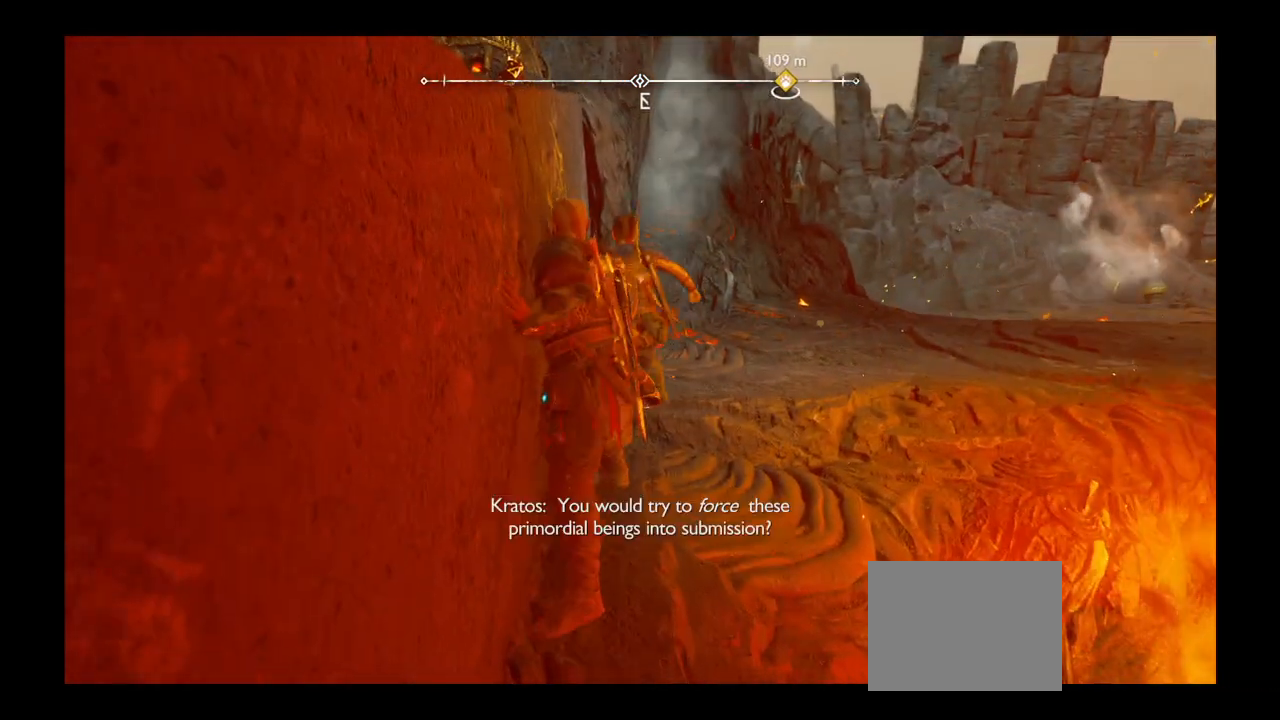
{"buttons": [], "left_stick": "up", "right_stick": "center", "events": []}
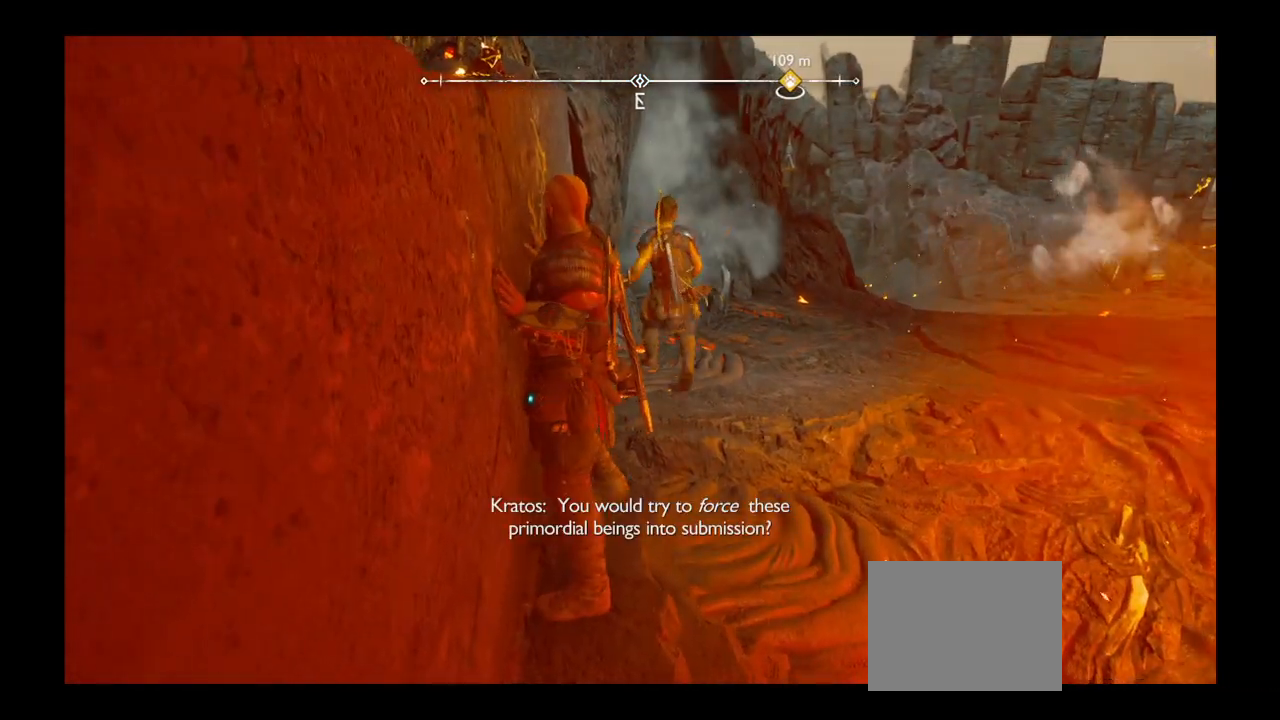
{"buttons": [], "left_stick": "up", "right_stick": "center", "events": [[267, "right_stick", "right"], [367, "right_stick", "center"]]}
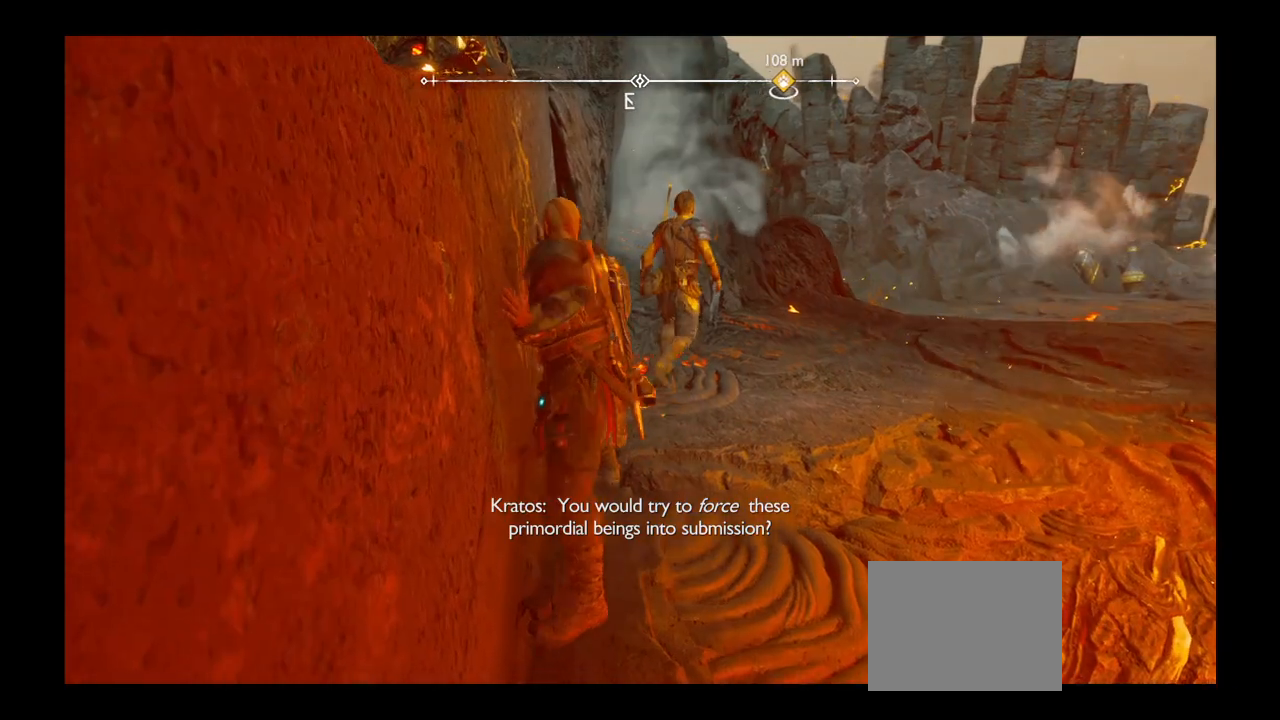
{"buttons": [], "left_stick": "up", "right_stick": "right", "events": [[434, "right_stick", "right"]]}
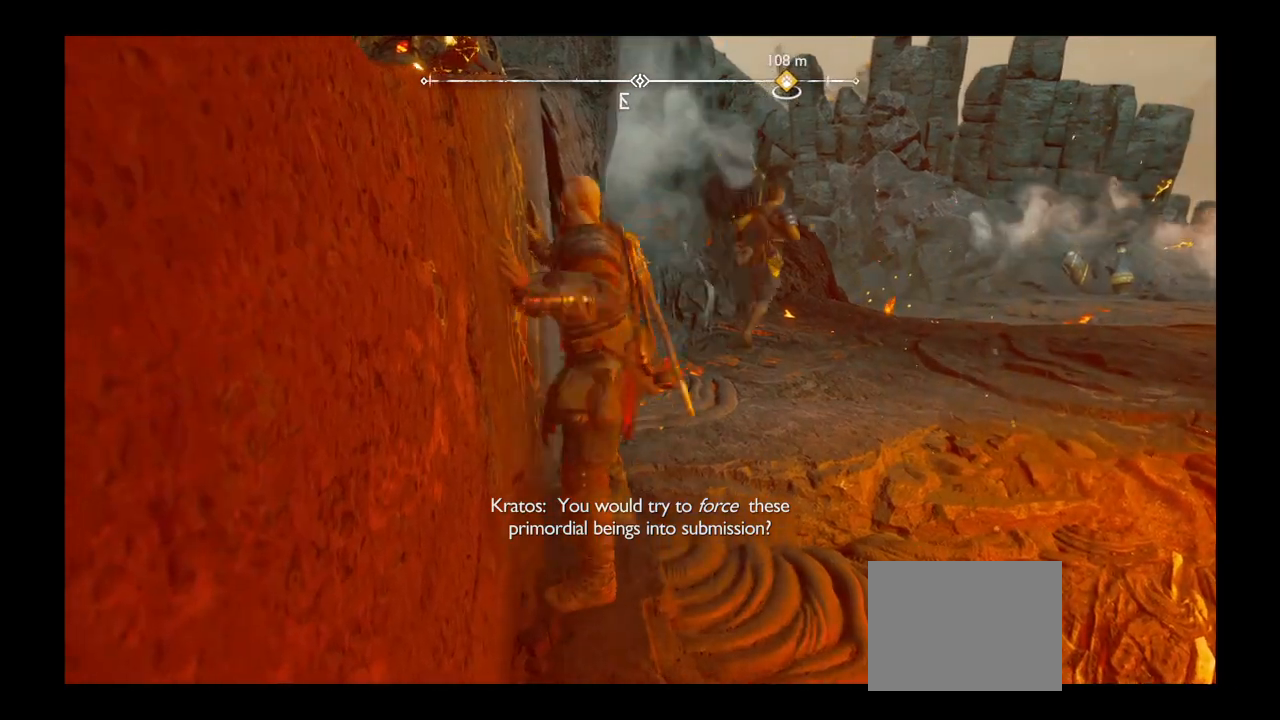
{"buttons": [], "left_stick": "up", "right_stick": "center", "events": [[167, "right_stick", "center"]]}
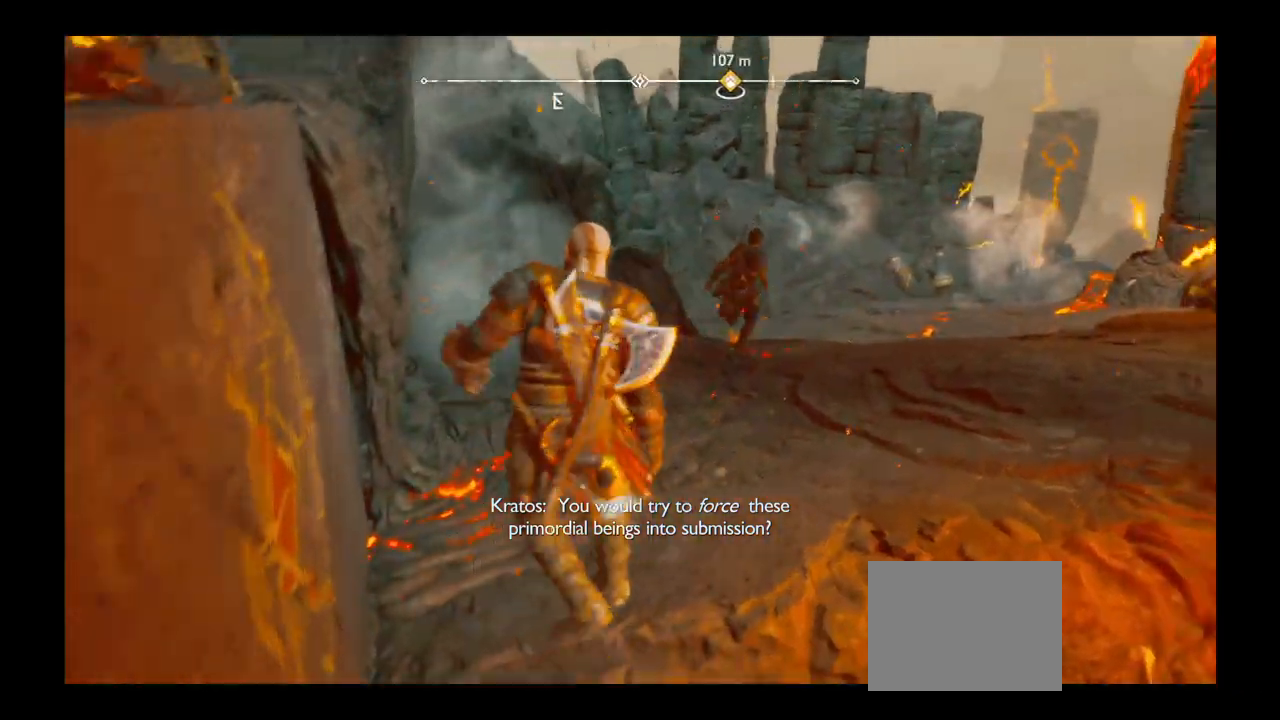
{"buttons": [], "left_stick": "up", "right_stick": "center", "events": [[67, "right_stick", "right"], [267, "right_stick", "center"]]}
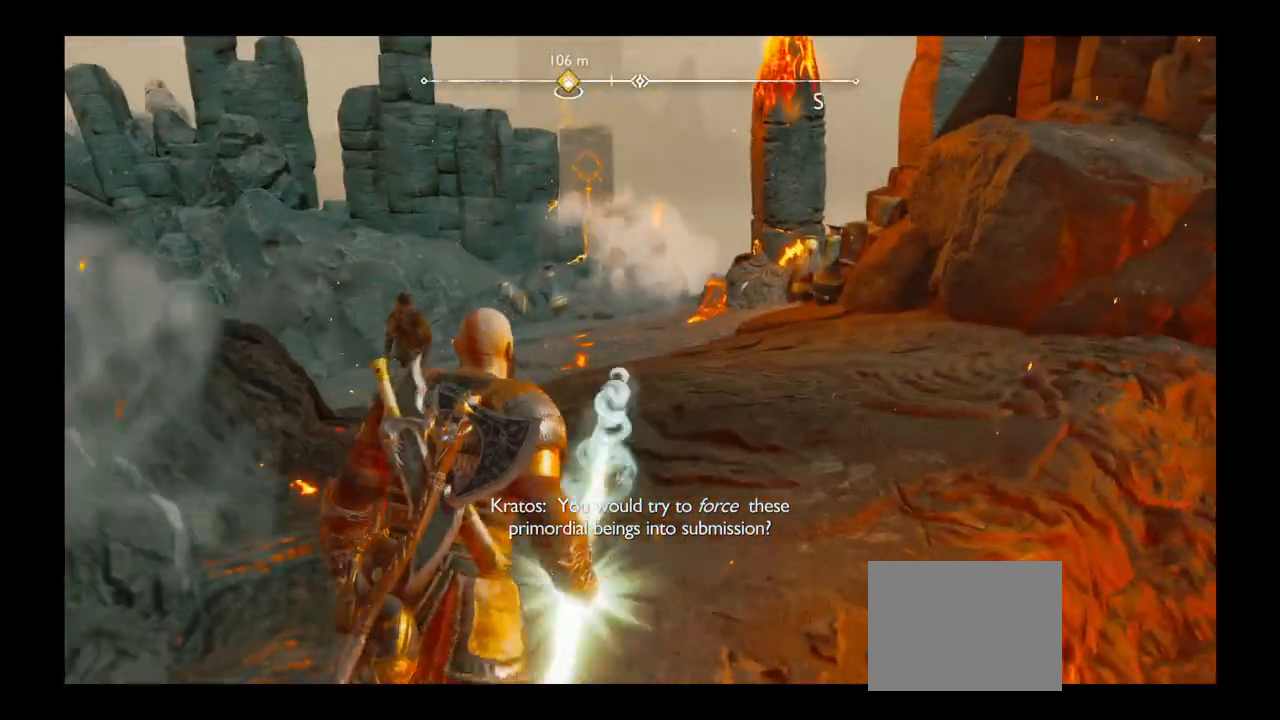
{"buttons": [], "left_stick": "center", "right_stick": "down-left", "events": [[401, "left_stick", "center"], [468, "right_stick", "down-left"]]}
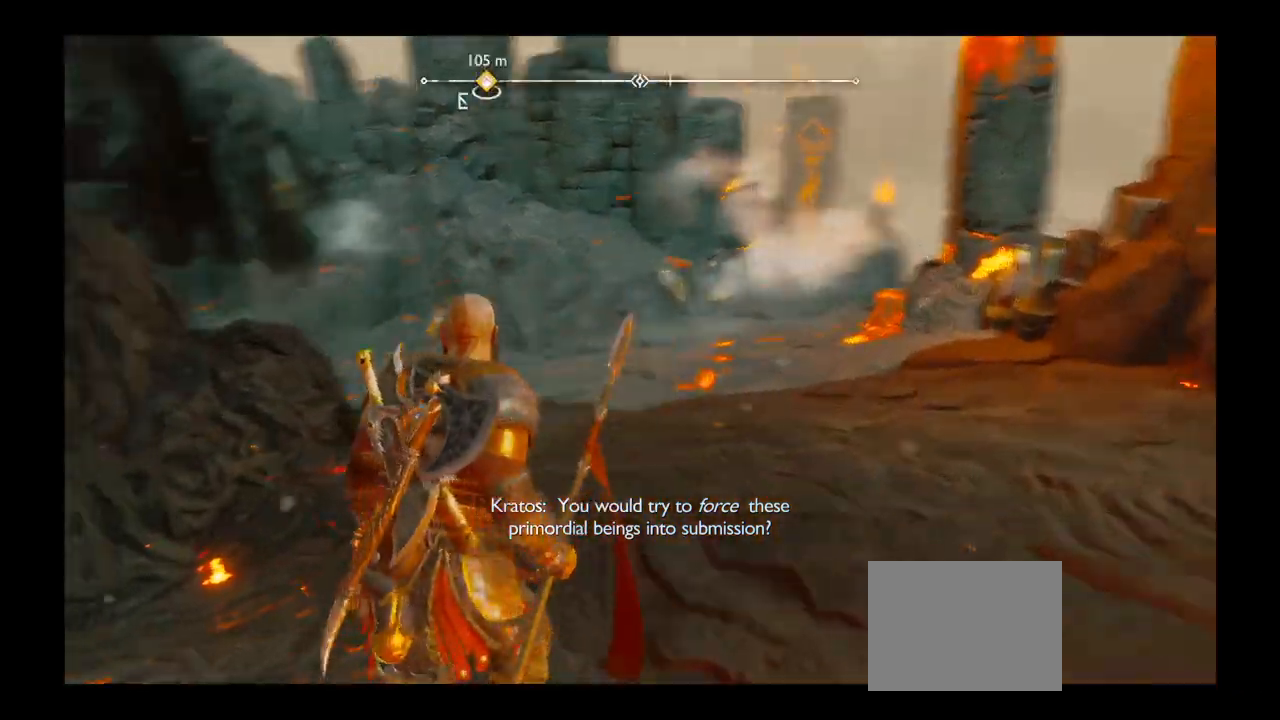
{"buttons": [], "left_stick": "up", "right_stick": "center", "events": [[100, "right_stick", "center"], [233, "left_stick", "up"]]}
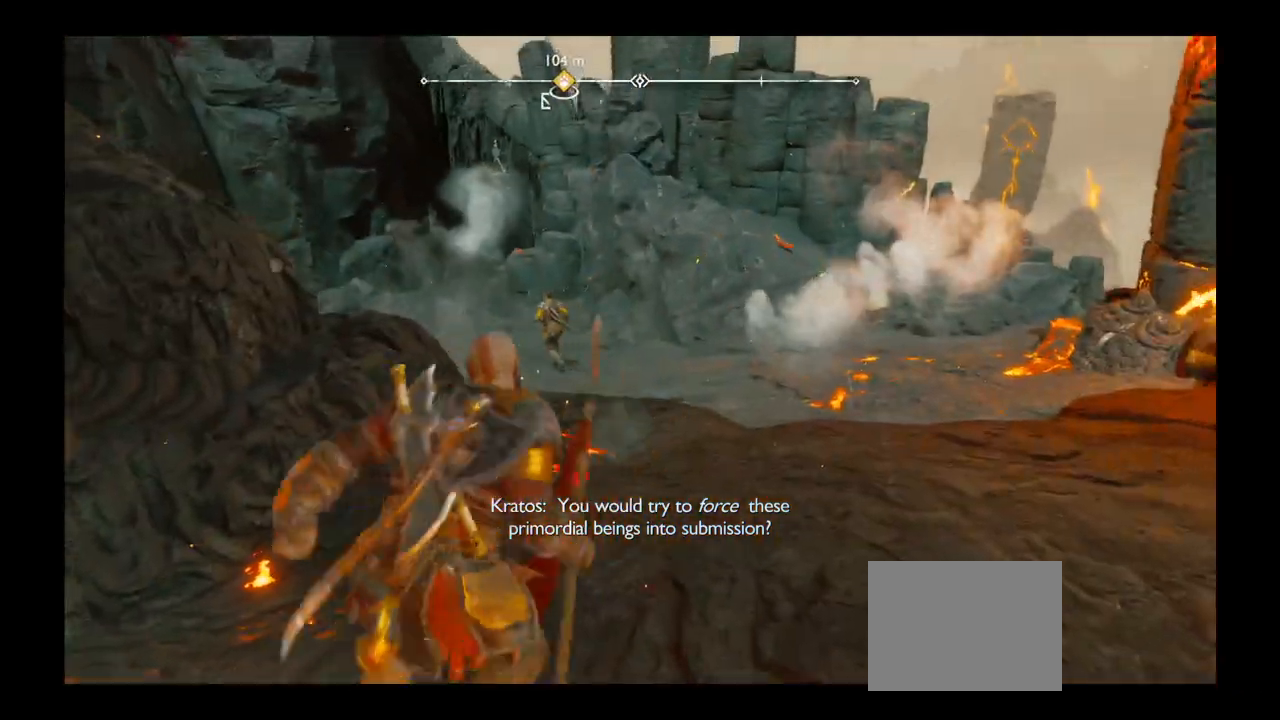
{"buttons": [], "left_stick": "up", "right_stick": "left", "events": [[434, "right_stick", "left"]]}
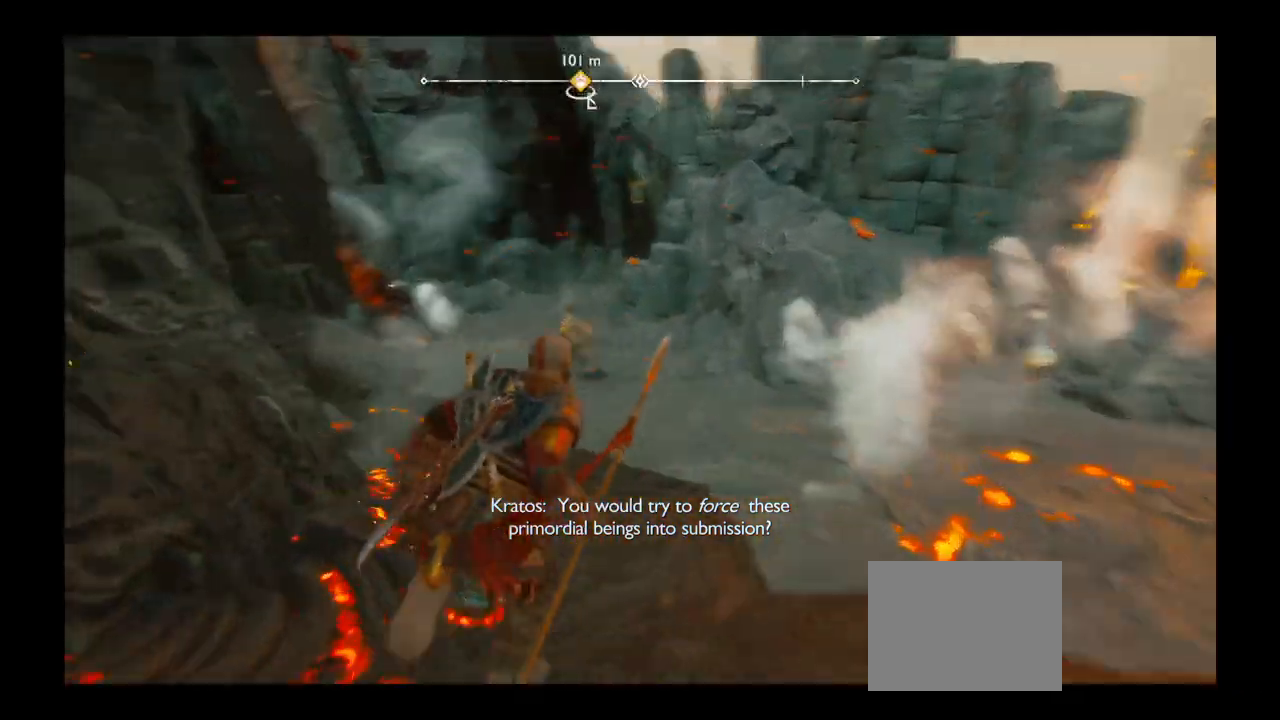
{"buttons": [], "left_stick": "up", "right_stick": "center", "events": [[100, "right_stick", "center"]]}
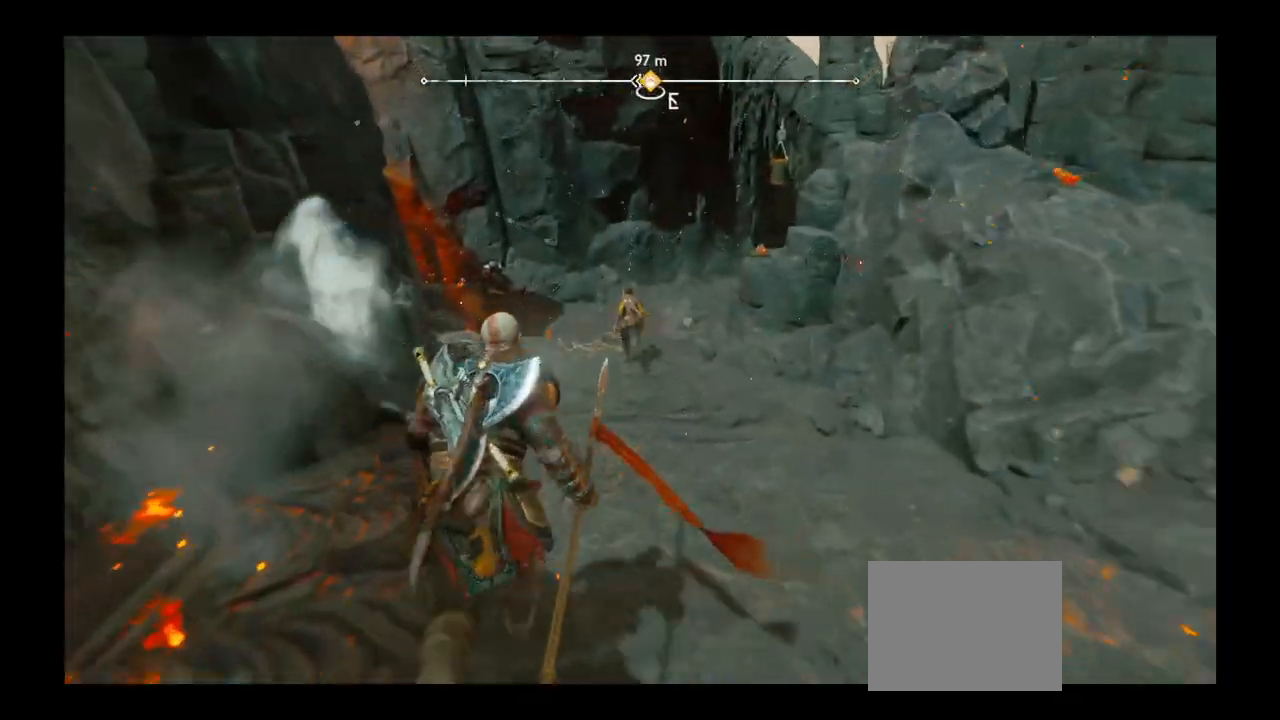
{"buttons": [], "left_stick": "up", "right_stick": "center", "events": []}
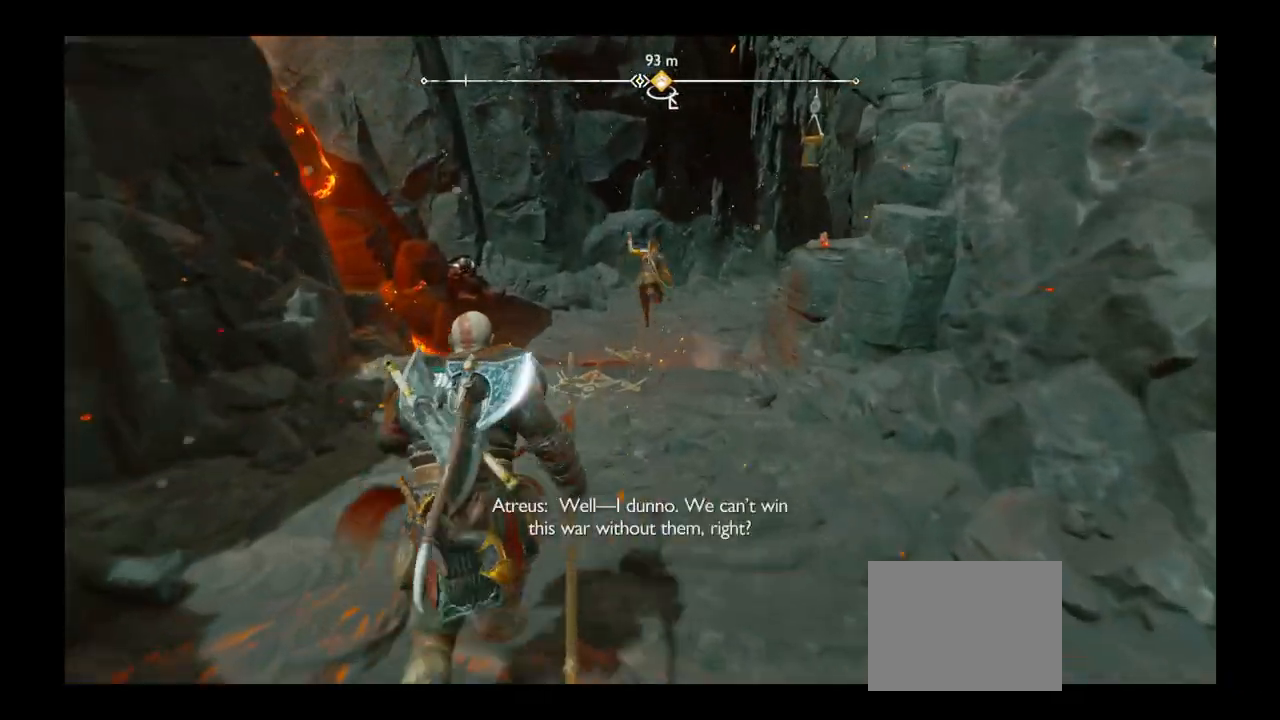
{"buttons": [], "left_stick": "up", "right_stick": "center", "events": []}
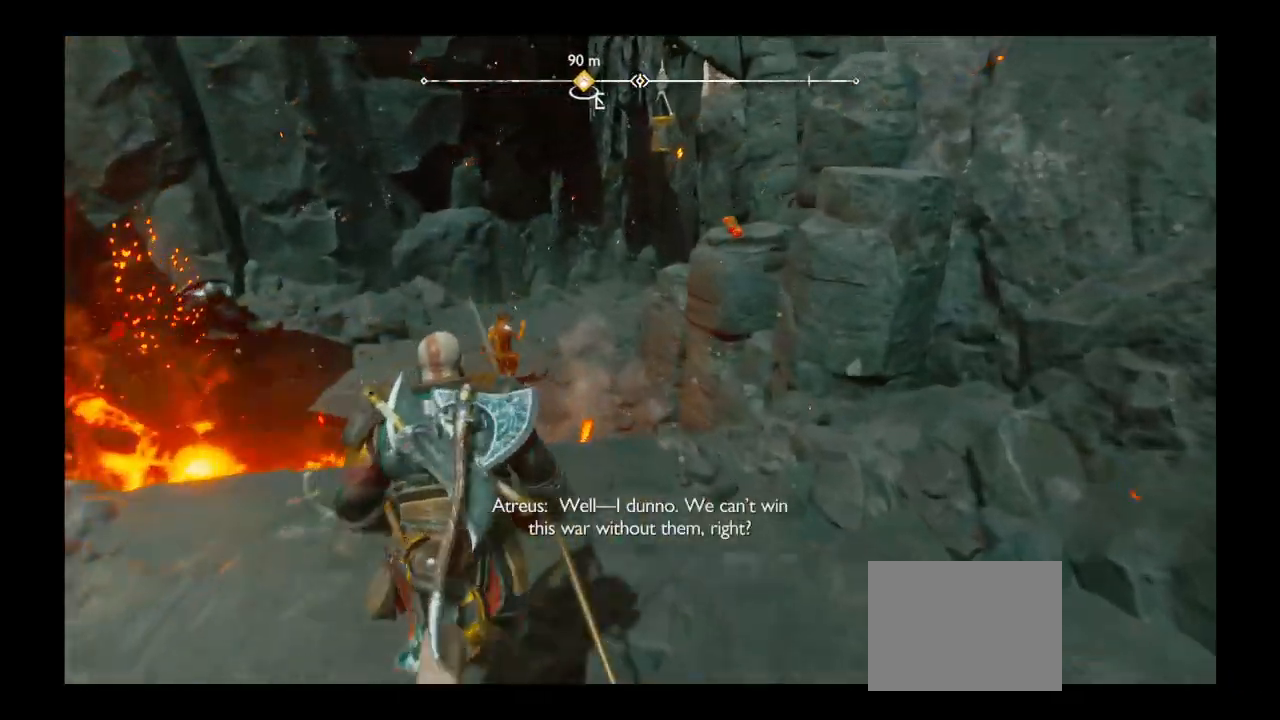
{"buttons": [], "left_stick": "up", "right_stick": "center", "events": []}
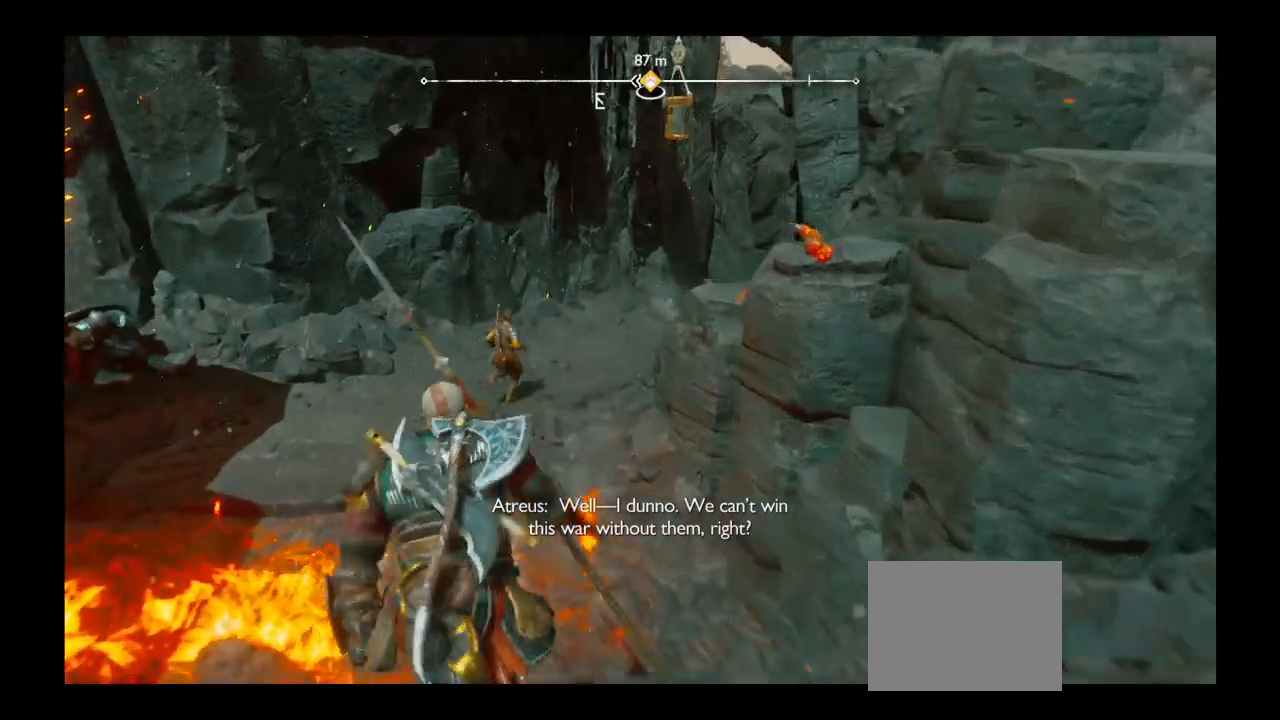
{"buttons": [], "left_stick": "up", "right_stick": "center", "events": []}
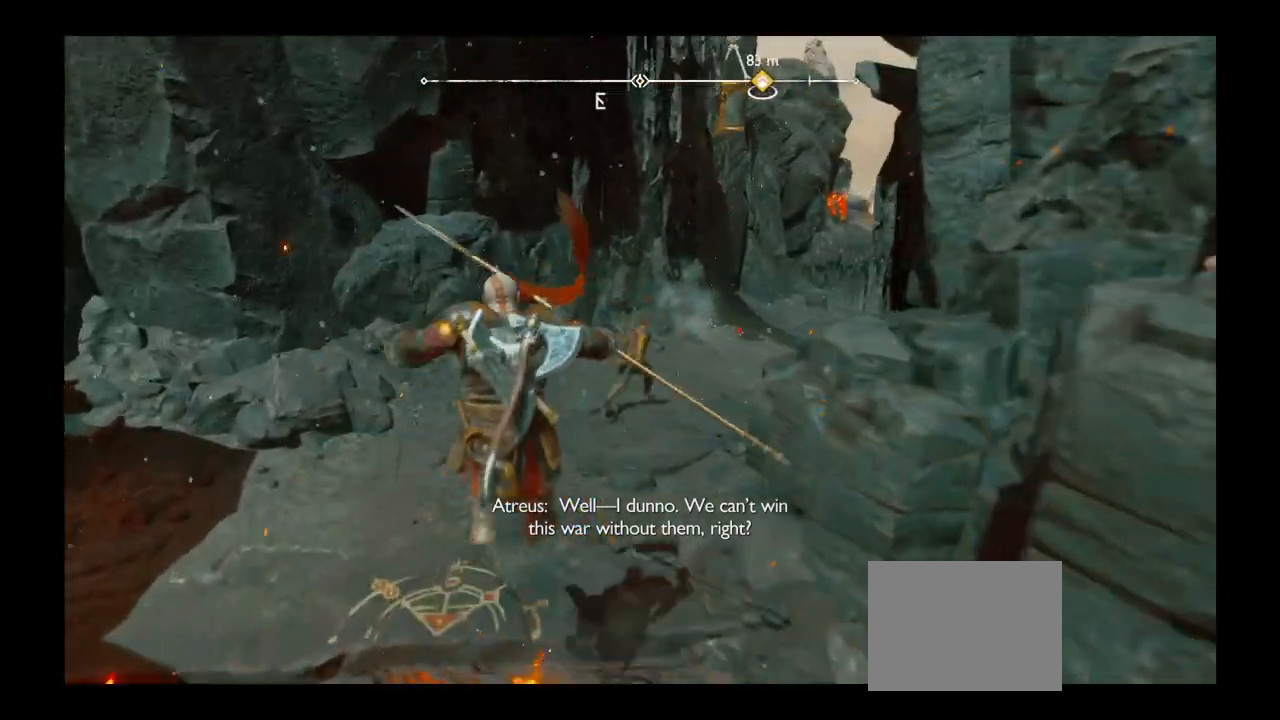
{"buttons": [], "left_stick": "up", "right_stick": "center", "events": [[234, "right_stick", "right"], [301, "right_stick", "center"]]}